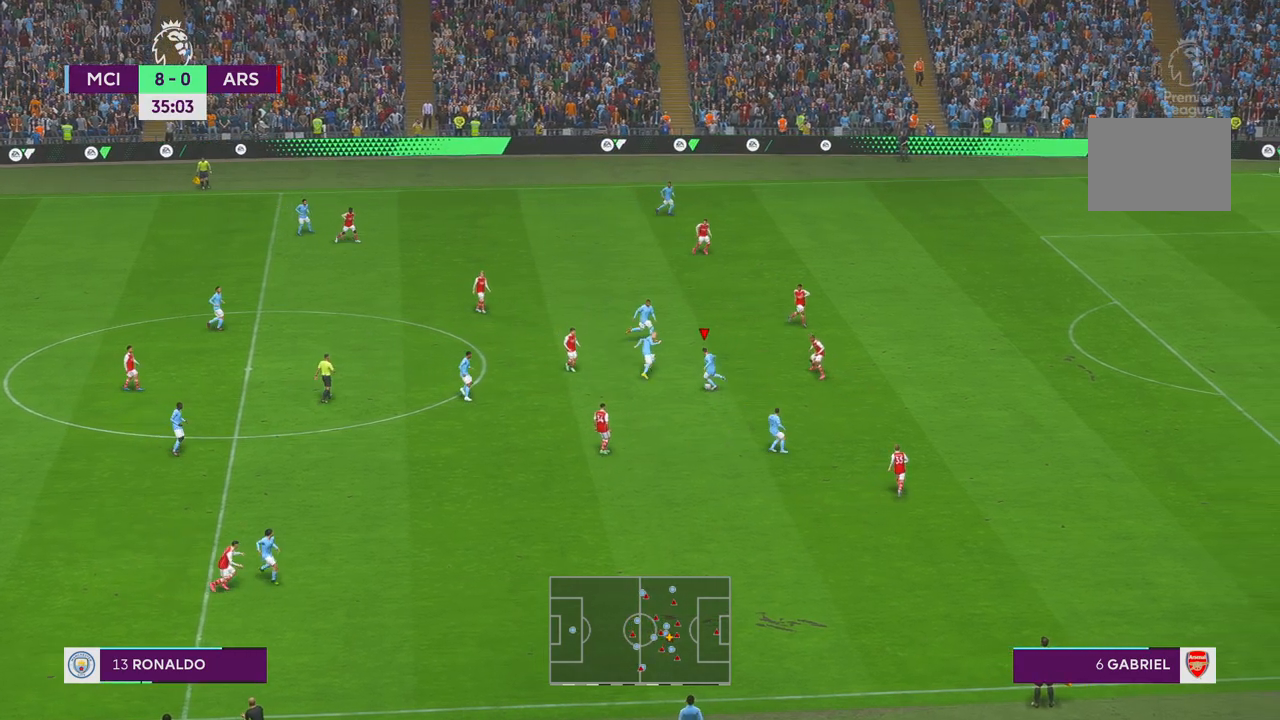
Gameplay with a controller (Xbox layout); each line is a JSON object with the inputs held at the frame after it. "events" lists button and stick changes between this image and that frame as [ms after this image, input, new state], when the widget could be followed in between. Not read: L3 R3.
{"buttons": ["R2"], "left_stick": "up-right", "right_stick": "center", "events": [[133, "Y", "up"], [233, "left_stick", "right"], [333, "left_stick", "up-right"]]}
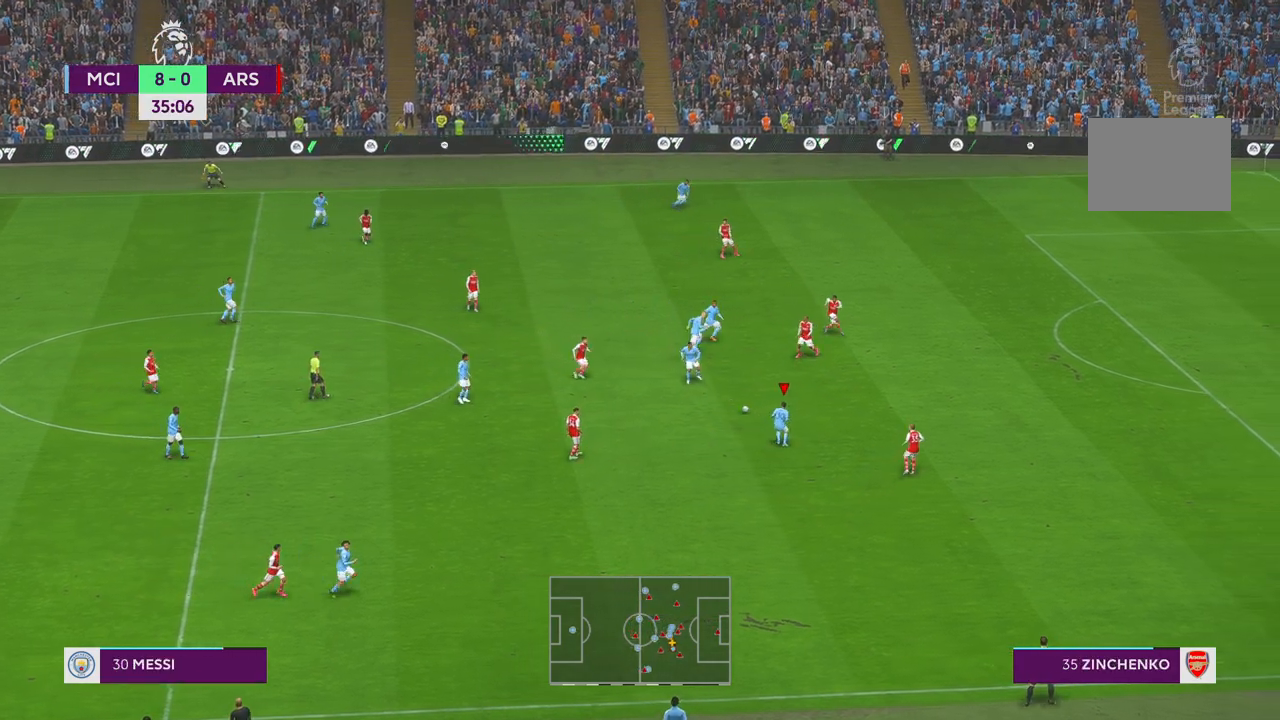
{"buttons": ["R2"], "left_stick": "up-right", "right_stick": "center", "events": []}
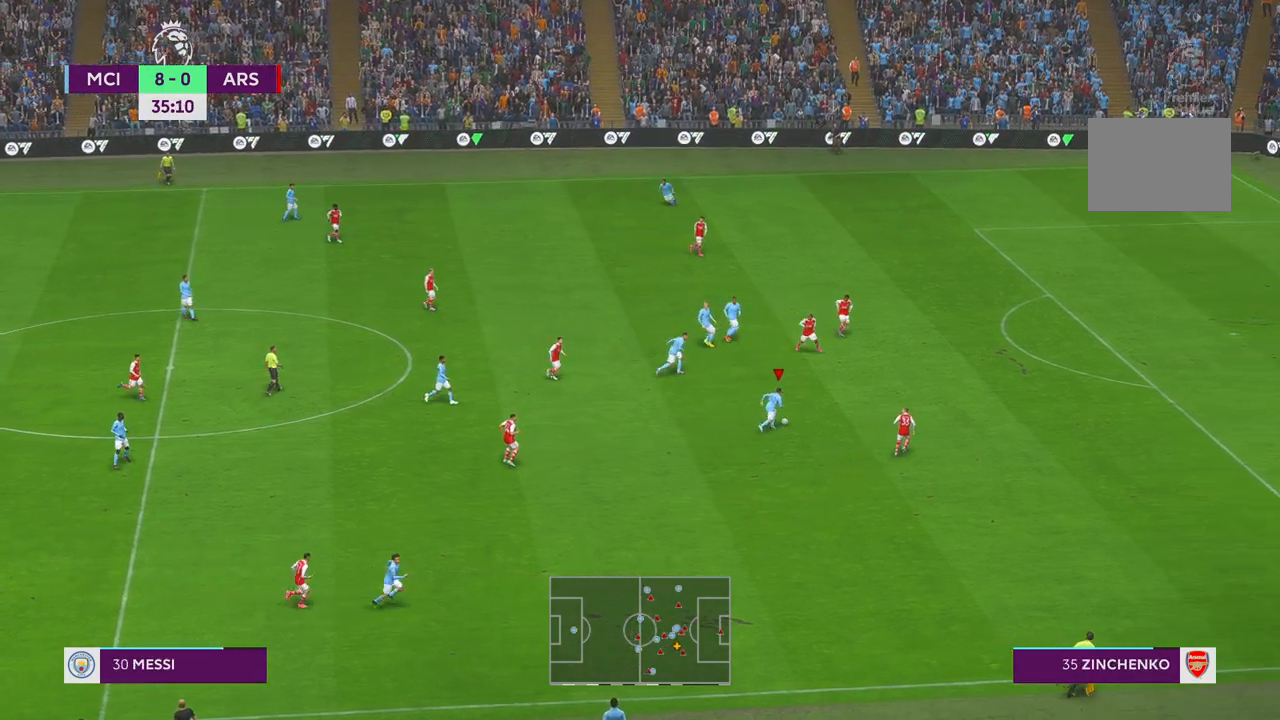
{"buttons": ["R2"], "left_stick": "center", "right_stick": "center", "events": [[33, "L1", "down"], [83, "L1", "up"], [333, "left_stick", "right"], [467, "left_stick", "center"]]}
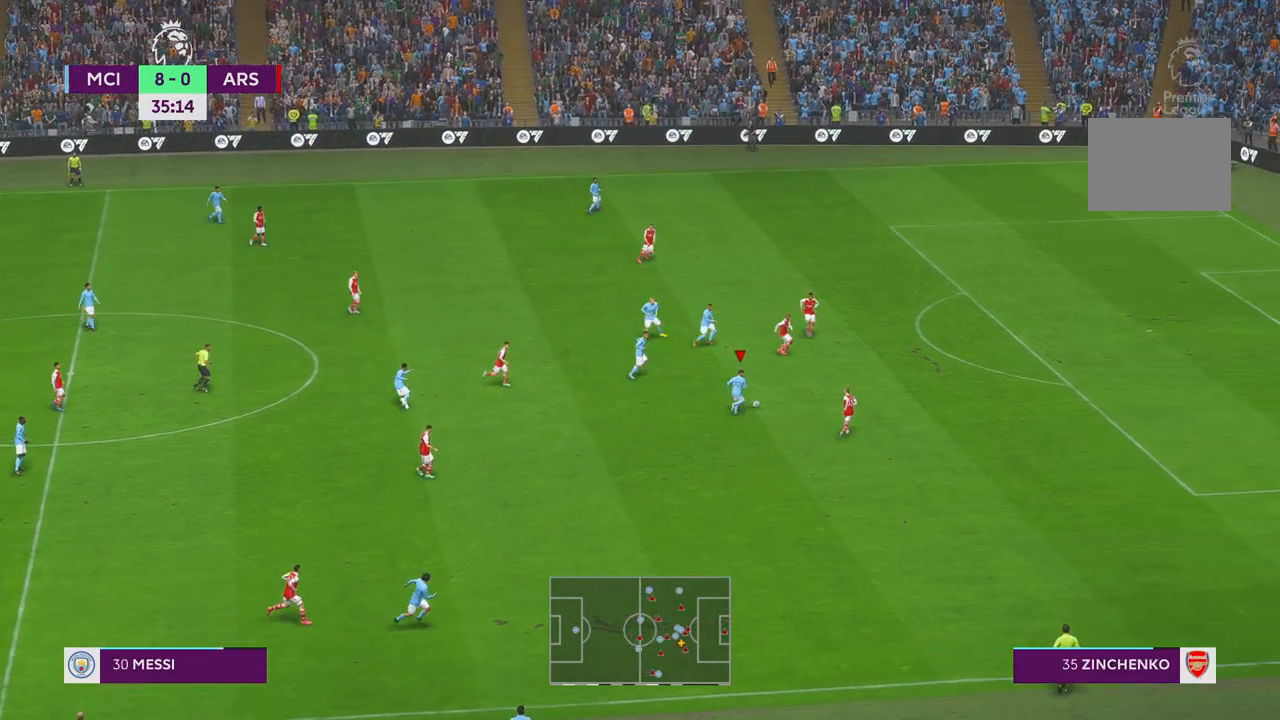
{"buttons": ["R2"], "left_stick": "down", "right_stick": "center", "events": [[200, "left_stick", "down"]]}
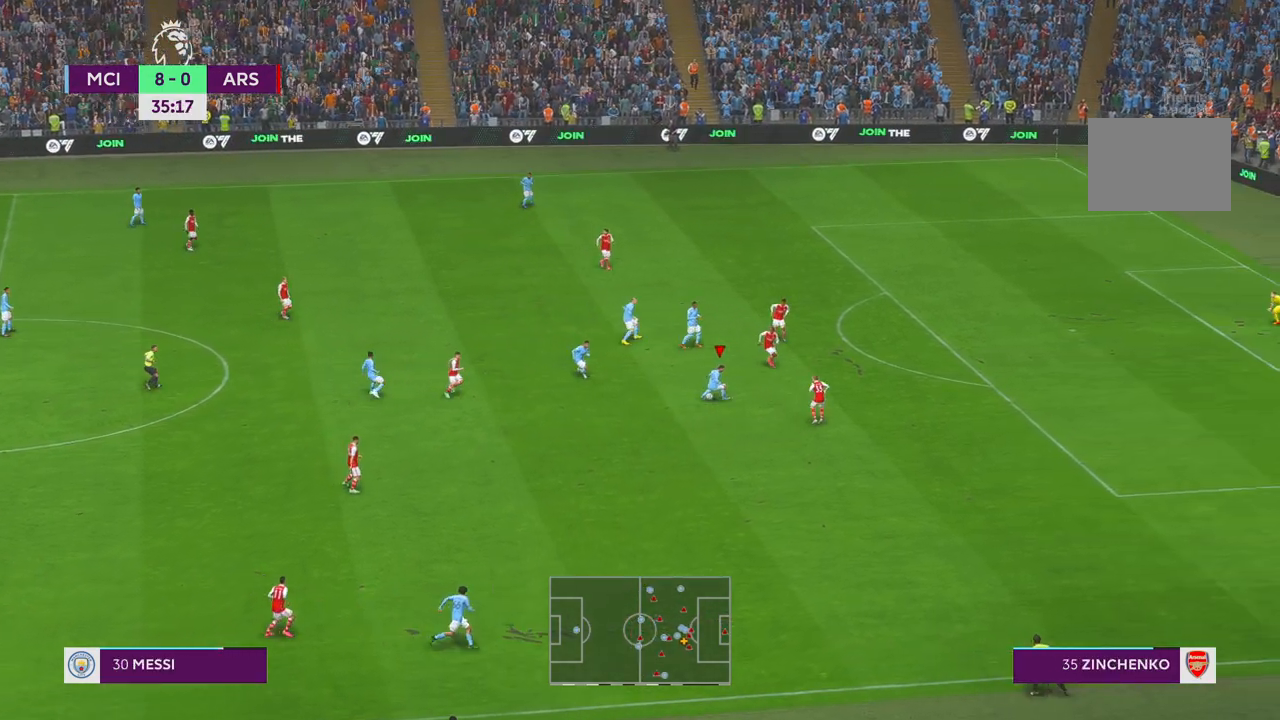
{"buttons": [], "left_stick": "down-right", "right_stick": "center", "events": [[350, "R2", "up"], [400, "left_stick", "down-right"]]}
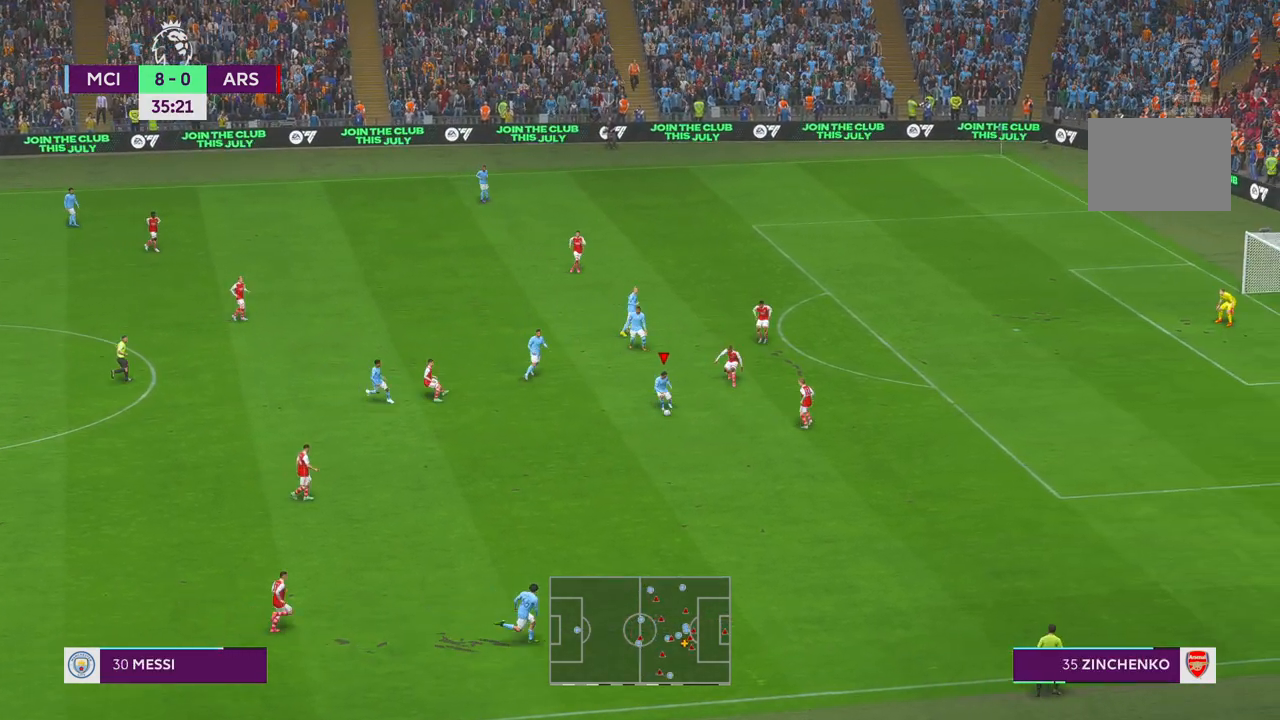
{"buttons": [], "left_stick": "down-right", "right_stick": "center", "events": [[83, "Y", "down"], [333, "Y", "up"]]}
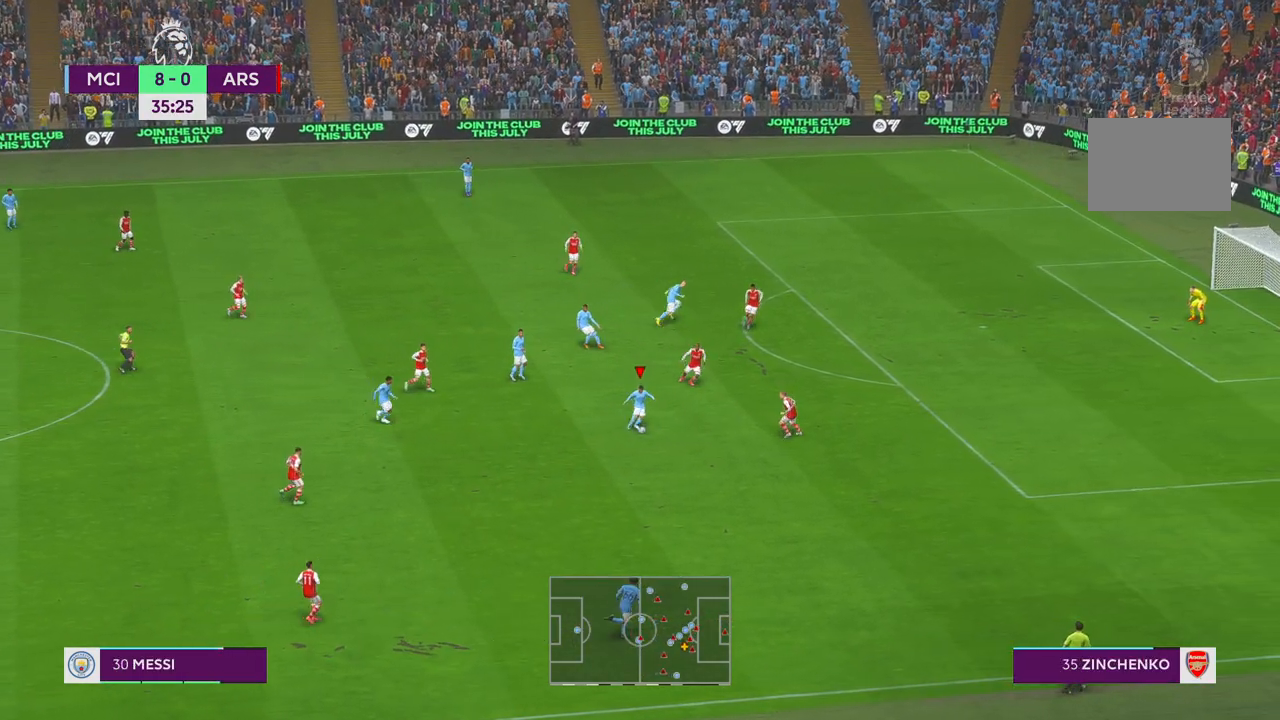
{"buttons": [], "left_stick": "right", "right_stick": "center", "events": [[433, "left_stick", "right"]]}
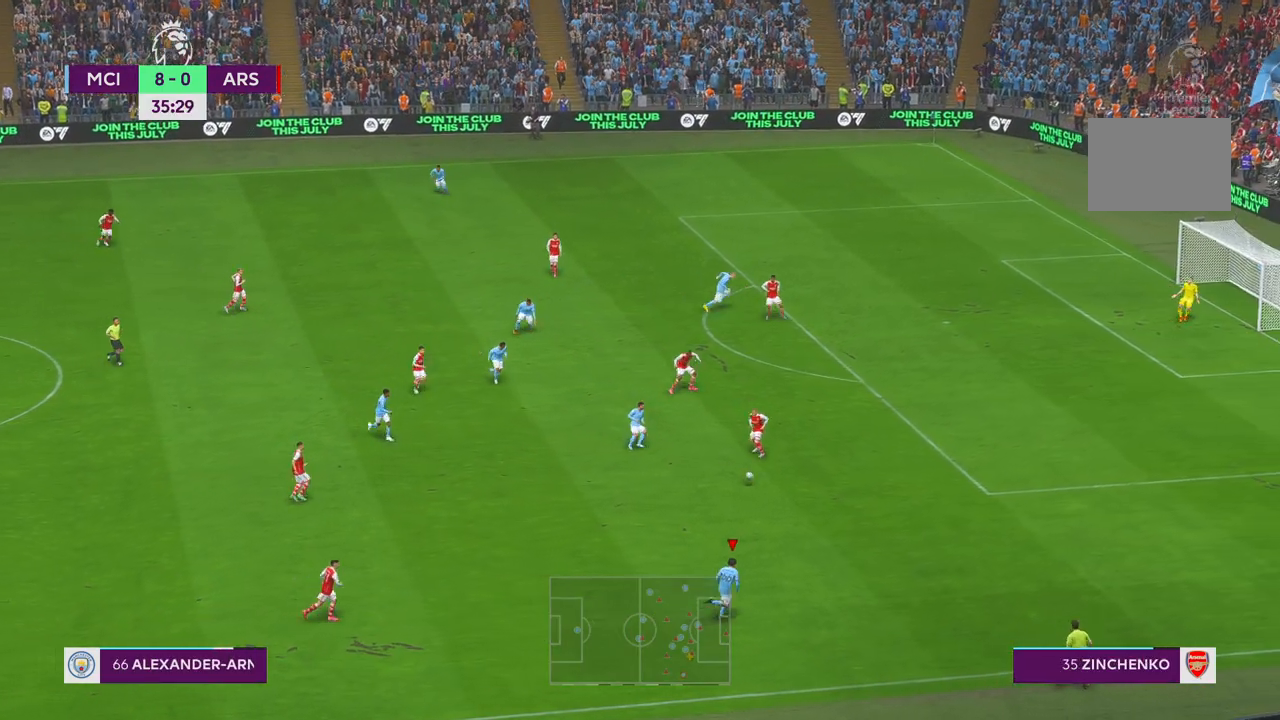
{"buttons": ["R2"], "left_stick": "up-right", "right_stick": "center", "events": [[200, "R2", "down"], [267, "left_stick", "up-right"]]}
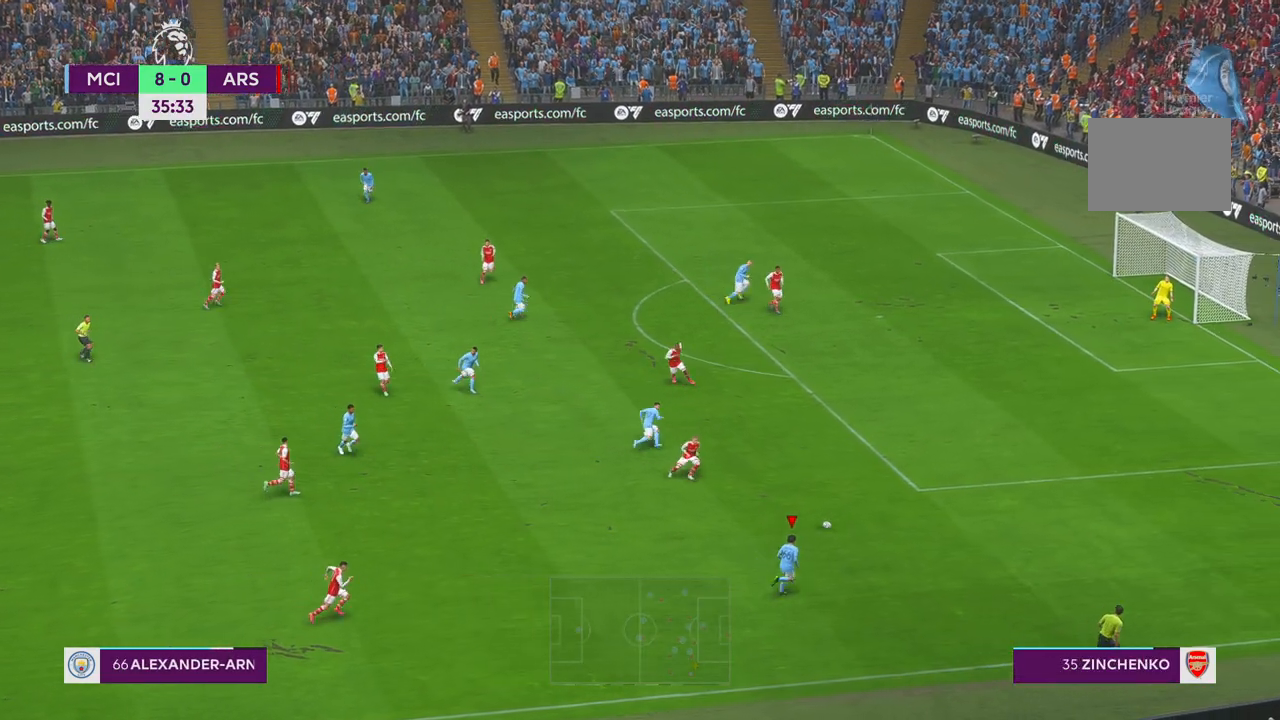
{"buttons": ["R2"], "left_stick": "up-right", "right_stick": "center", "events": []}
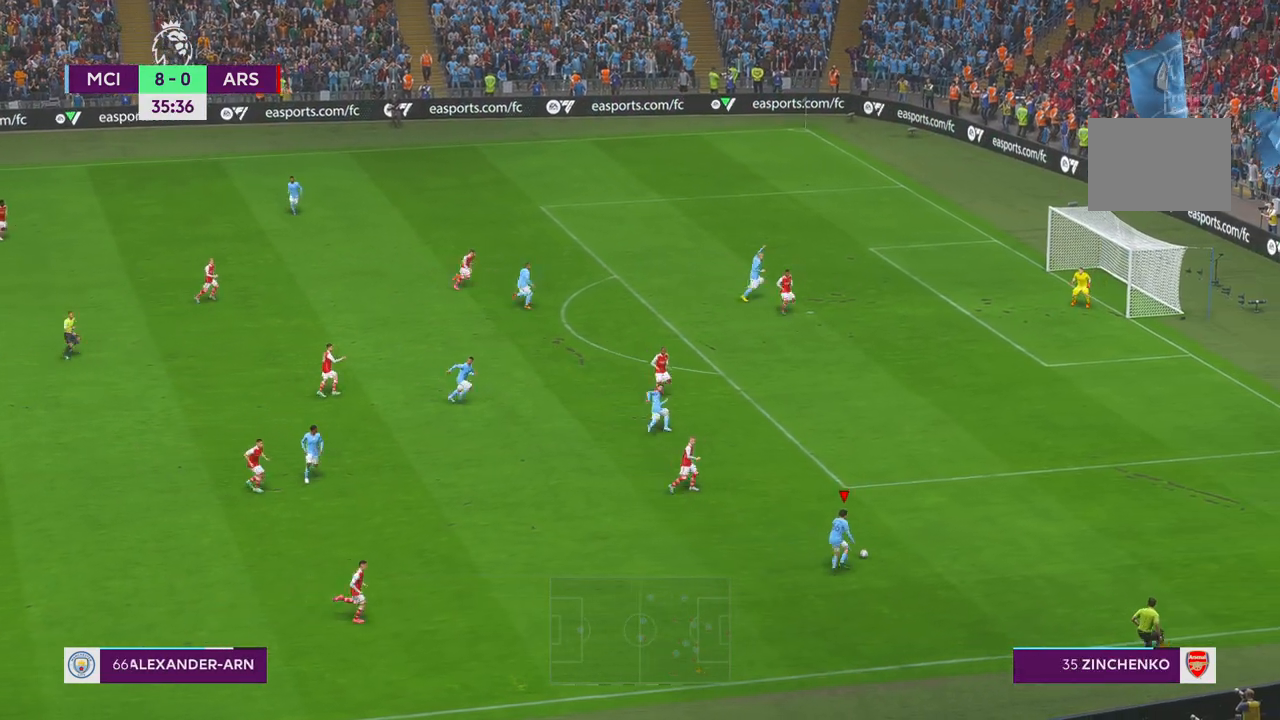
{"buttons": ["R2"], "left_stick": "up-right", "right_stick": "center", "events": []}
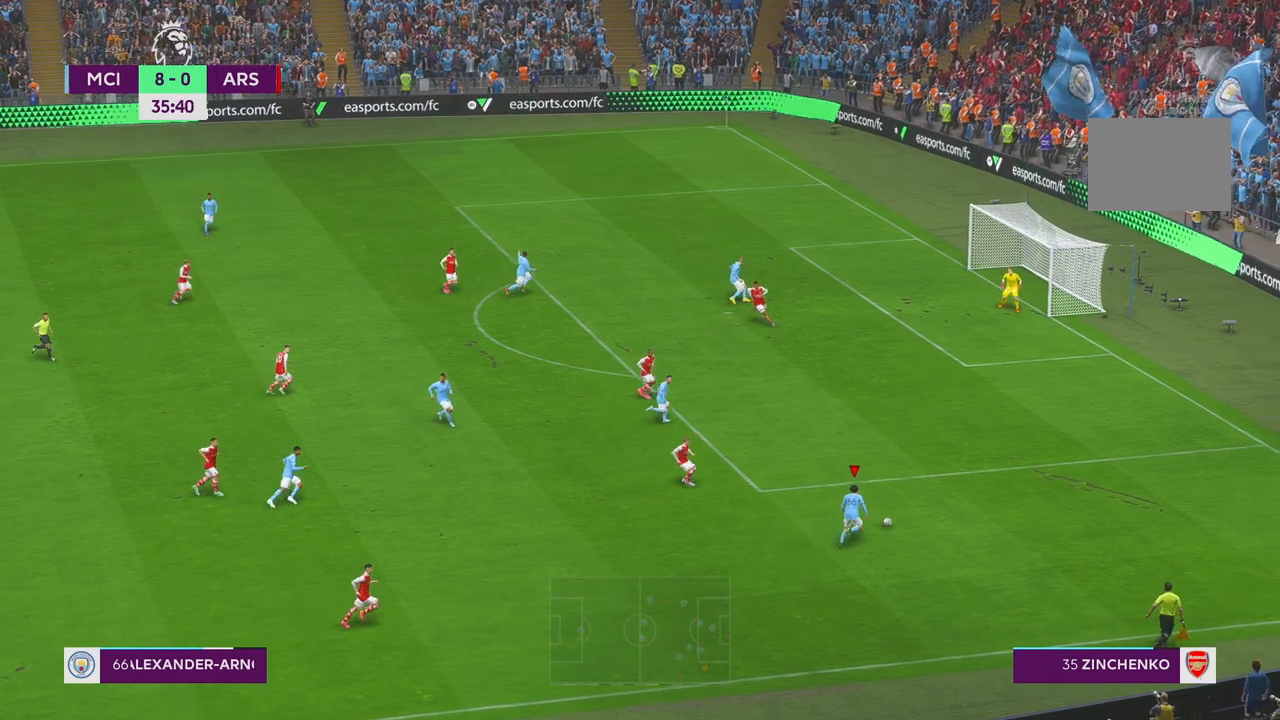
{"buttons": ["X"], "left_stick": "up-left", "right_stick": "center", "events": [[33, "R2", "up"], [50, "left_stick", "up"], [250, "left_stick", "up-left"], [467, "X", "down"]]}
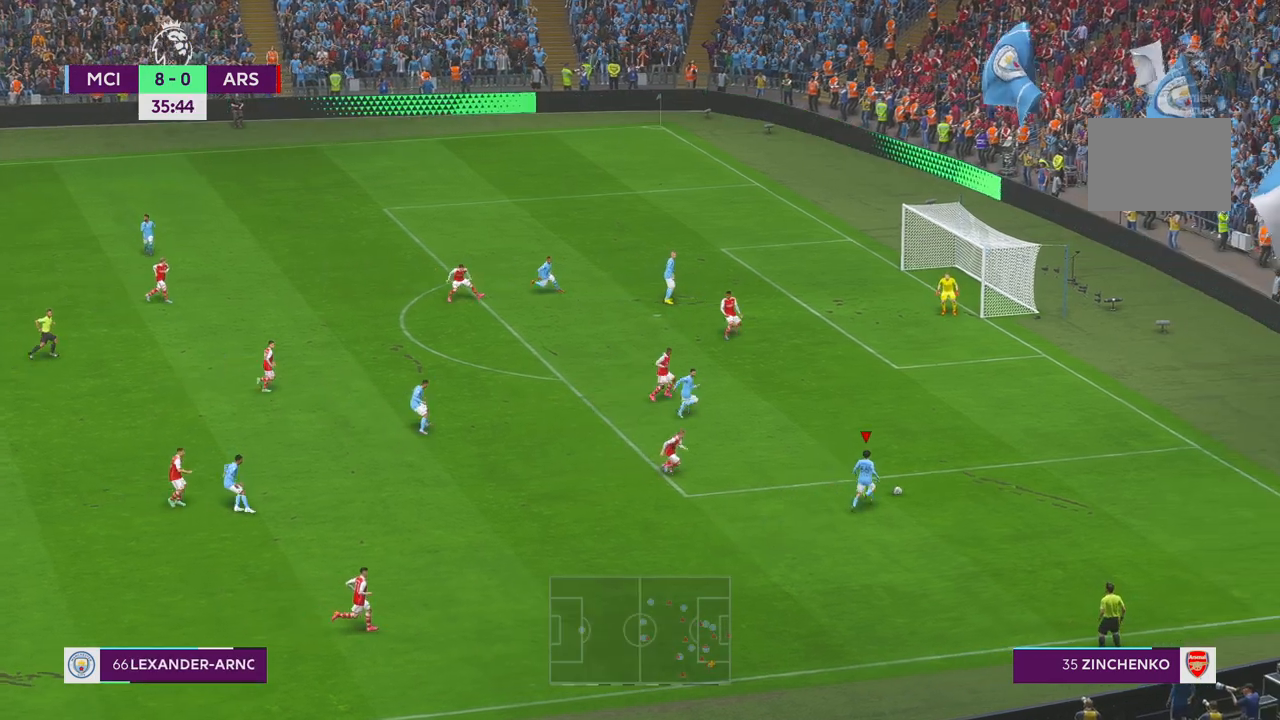
{"buttons": [], "left_stick": "up", "right_stick": "center", "events": [[150, "X", "up"], [233, "left_stick", "up"]]}
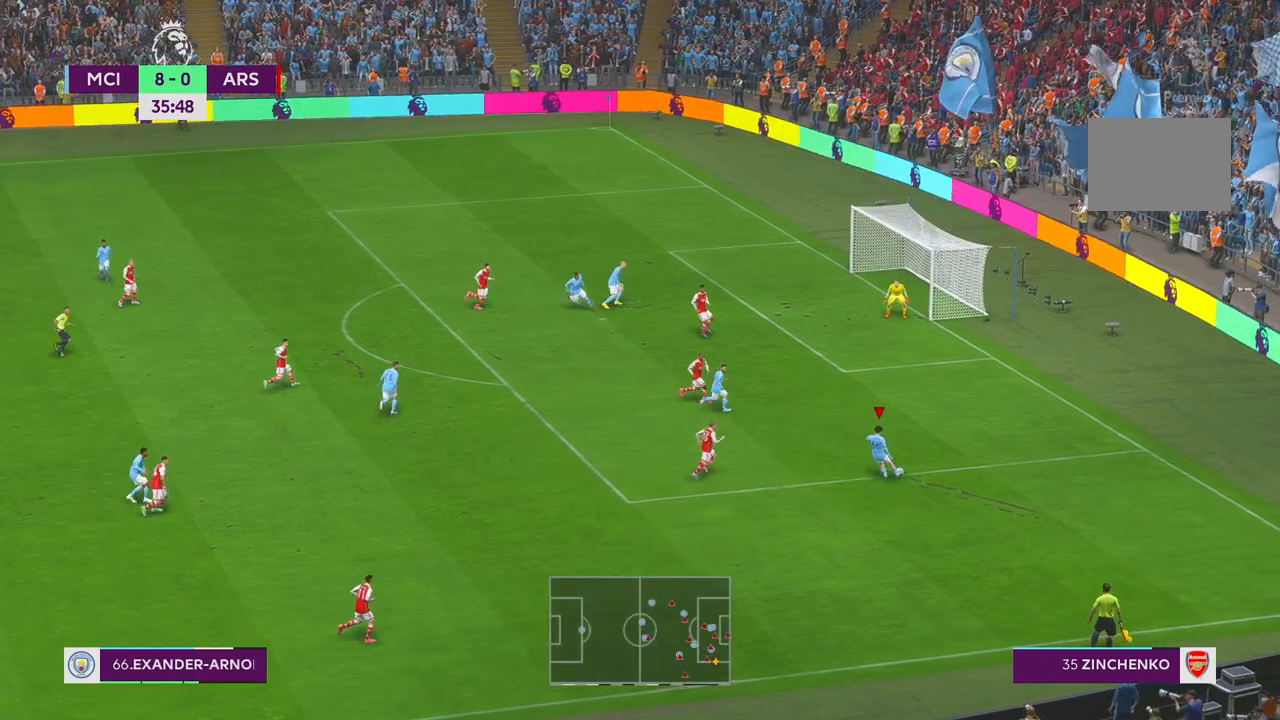
{"buttons": [], "left_stick": "right", "right_stick": "center", "events": [[283, "left_stick", "right"]]}
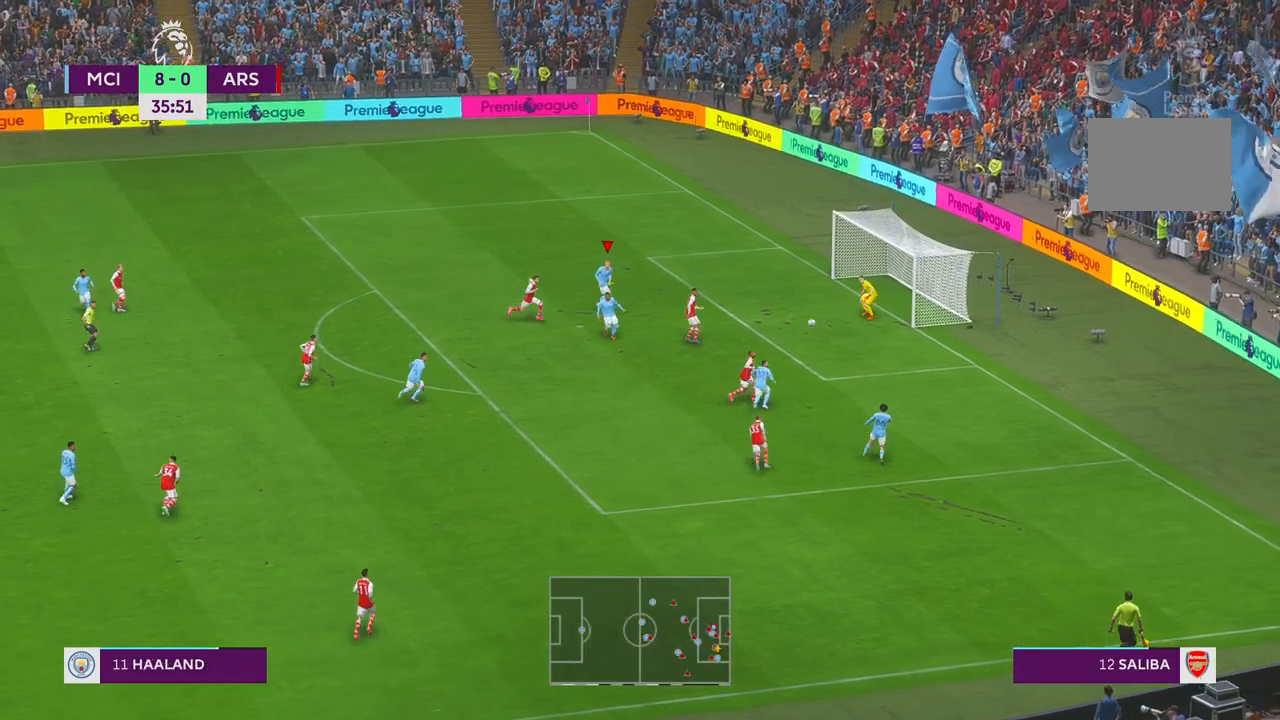
{"buttons": [], "left_stick": "center", "right_stick": "center", "events": [[117, "left_stick", "down-right"], [217, "B", "down"], [350, "B", "up"], [433, "left_stick", "center"]]}
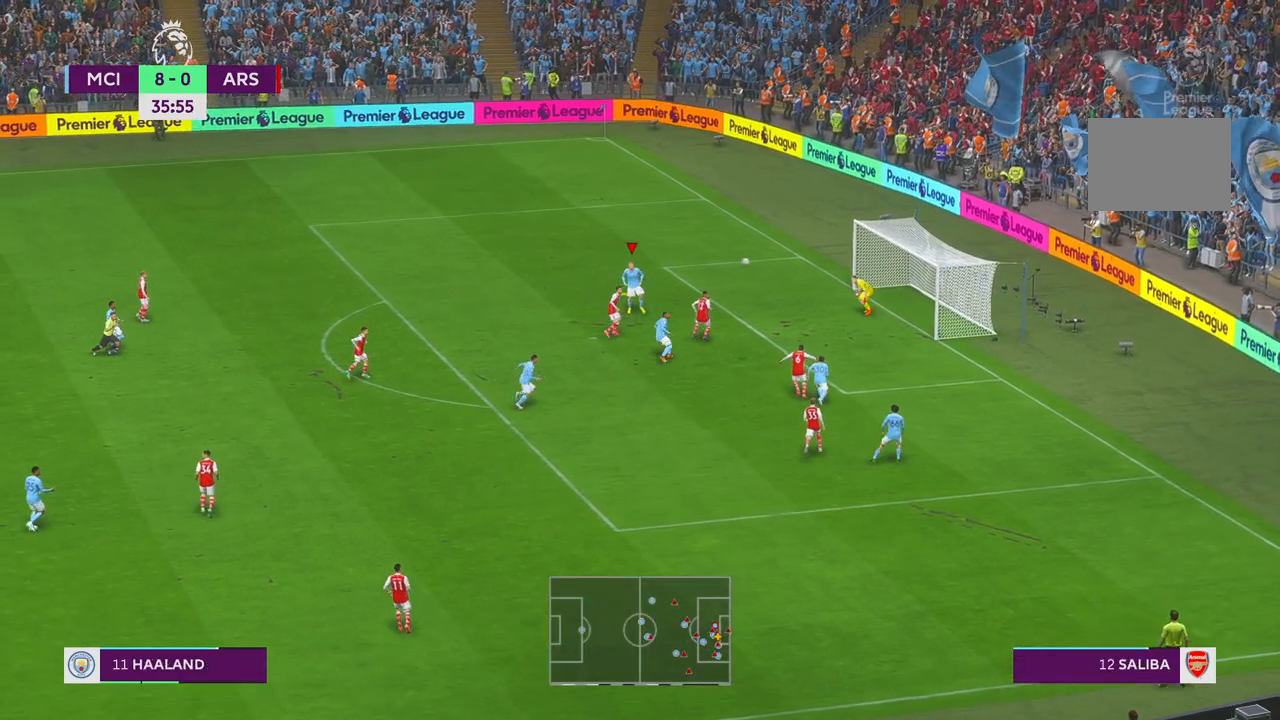
{"buttons": [], "left_stick": "center", "right_stick": "center", "events": []}
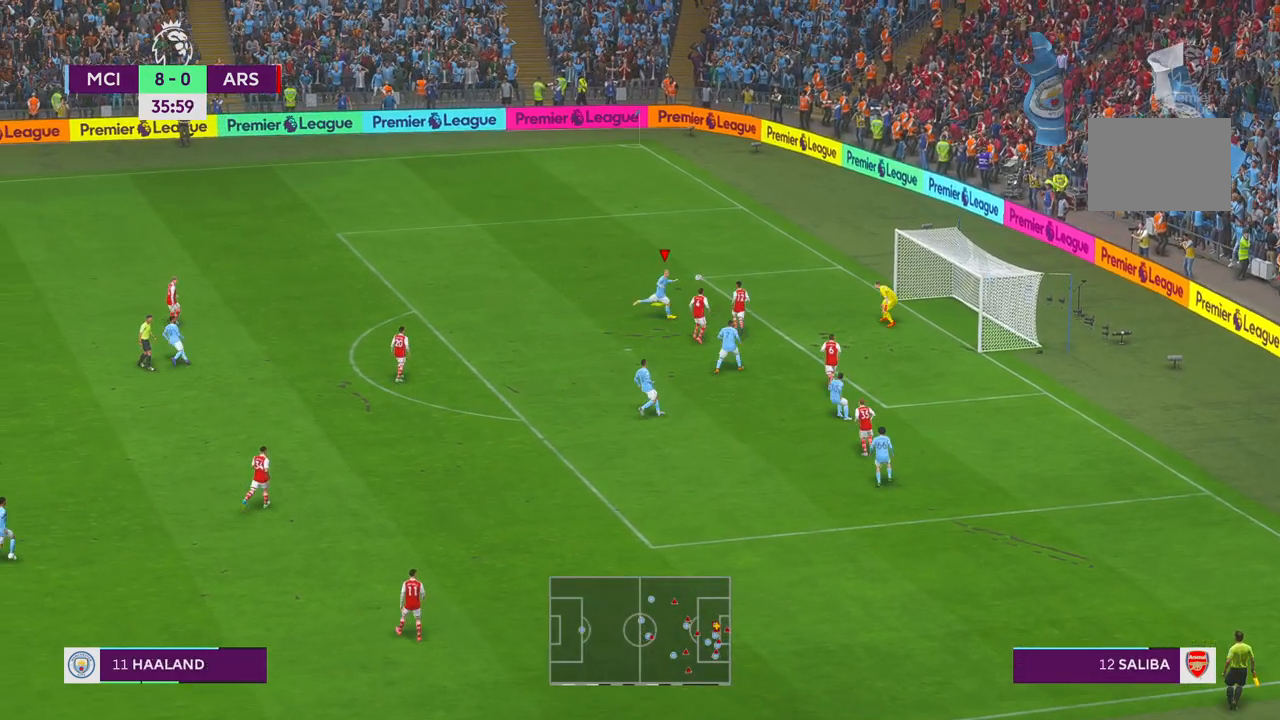
{"buttons": [], "left_stick": "center", "right_stick": "center", "events": [[33, "R2", "down"], [83, "R2", "up"]]}
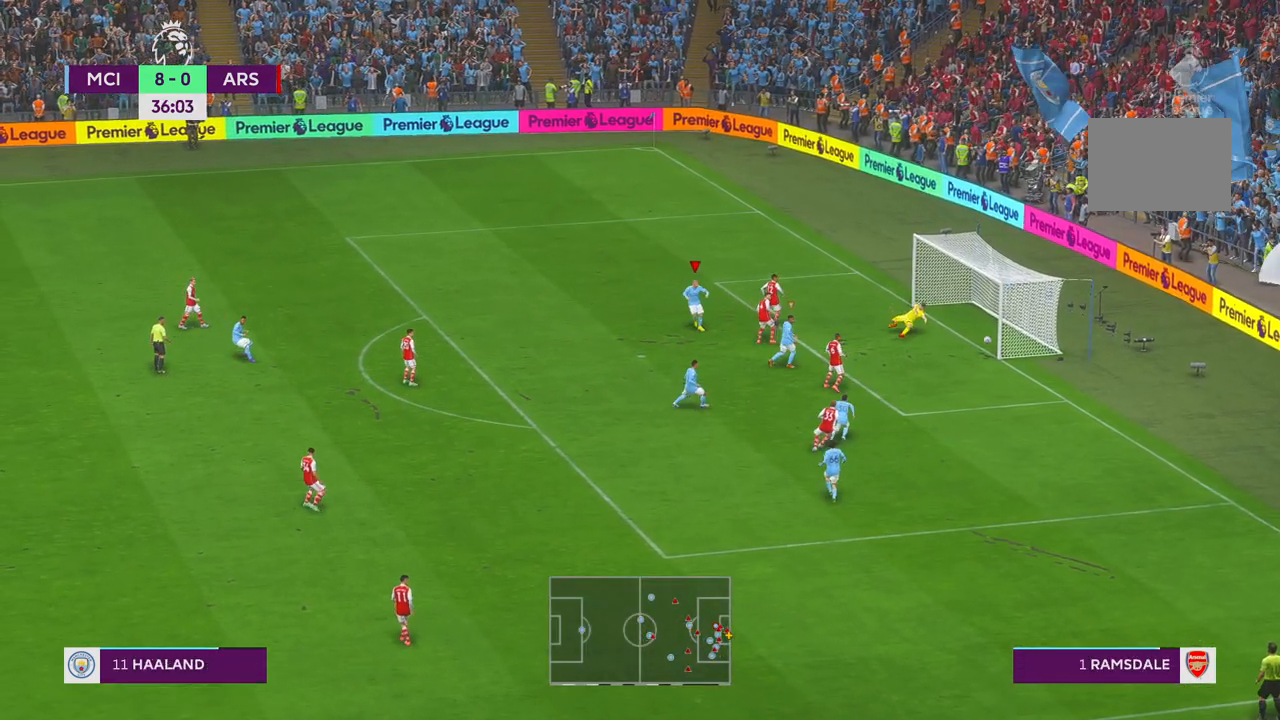
{"buttons": [], "left_stick": "center", "right_stick": "center", "events": []}
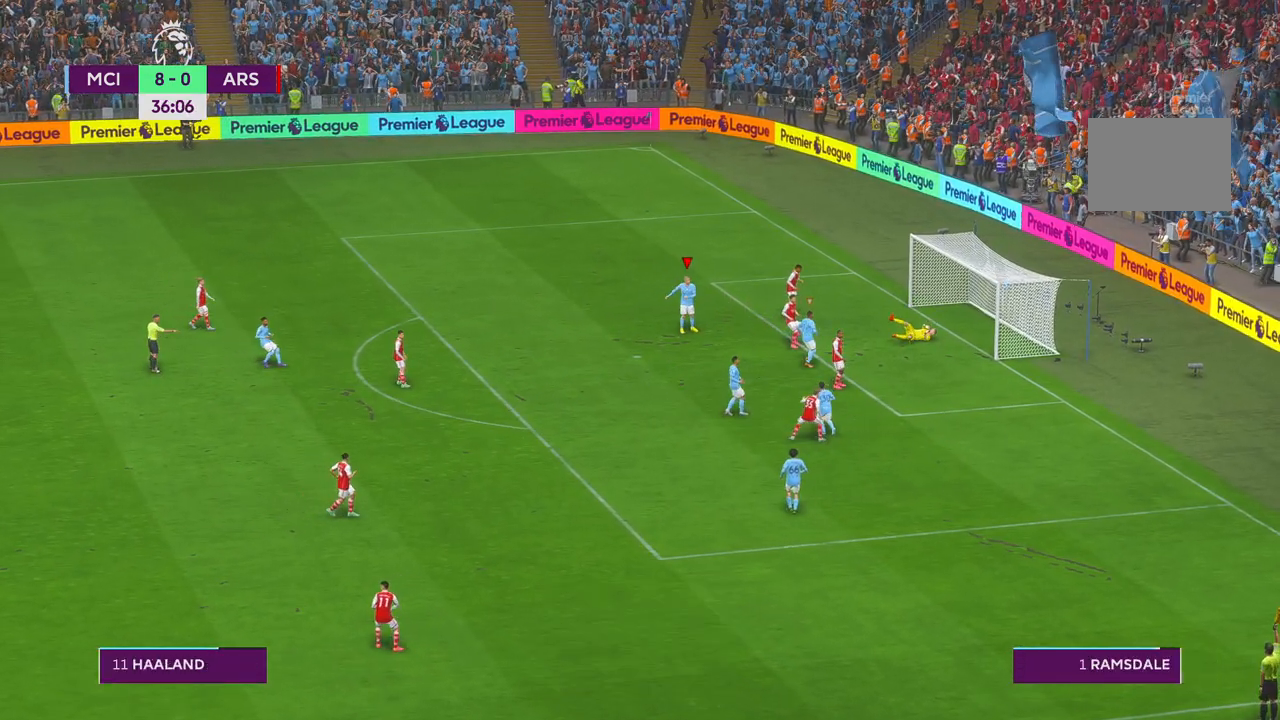
{"buttons": [], "left_stick": "center", "right_stick": "center", "events": []}
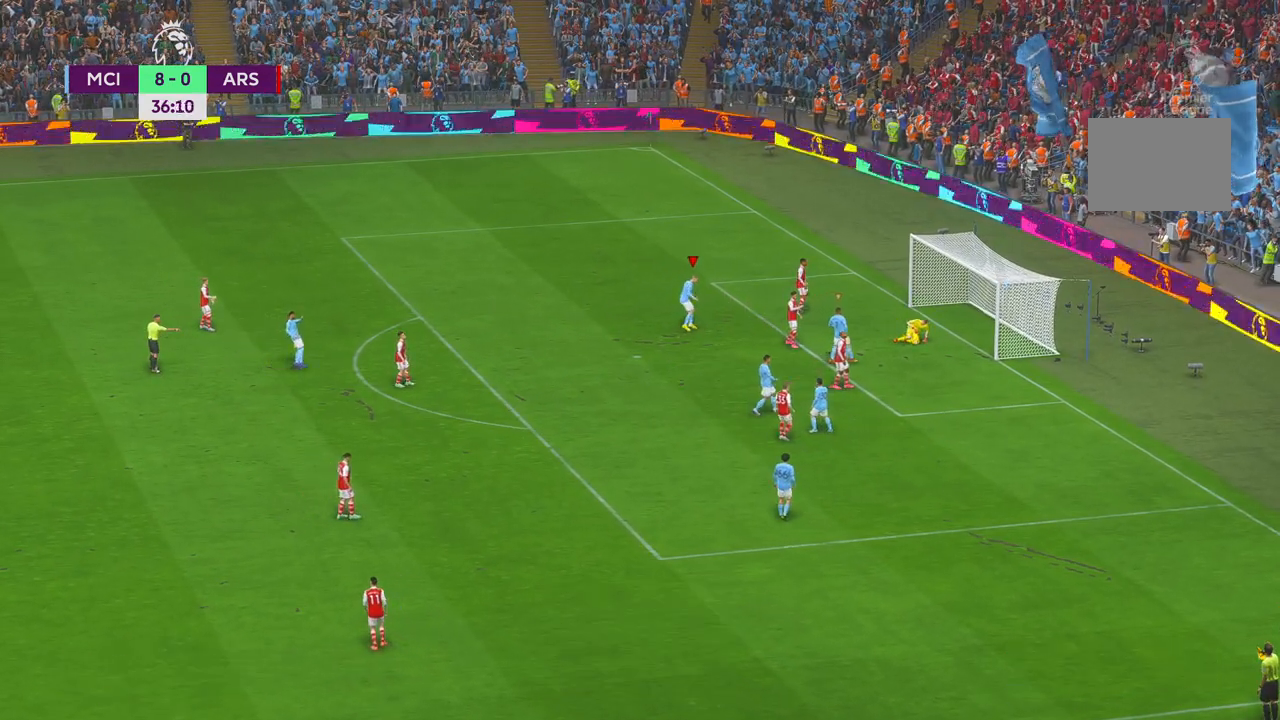
{"buttons": [], "left_stick": "center", "right_stick": "center", "events": []}